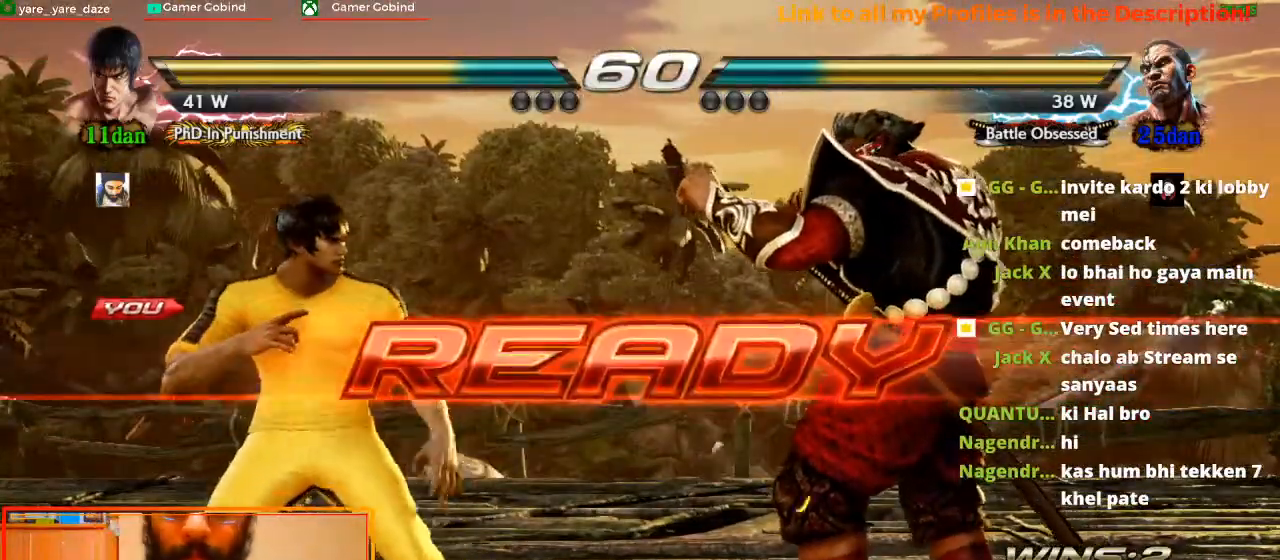
Gameplay with a controller (arcade stick); each line is a JSON object with the inputs held at the frame after it (dt_ms = milliseconds from this image to that frame). "events" lists button and stick changes between this image and that frame as [ms after this image, input, new state], when the widget could be followed in between. Not read: L3 R3.
{"dt_ms": 500, "buttons": [], "left_stick": "center", "events": [[300, "left_stick", "left"], [433, "left_stick", "center"]]}
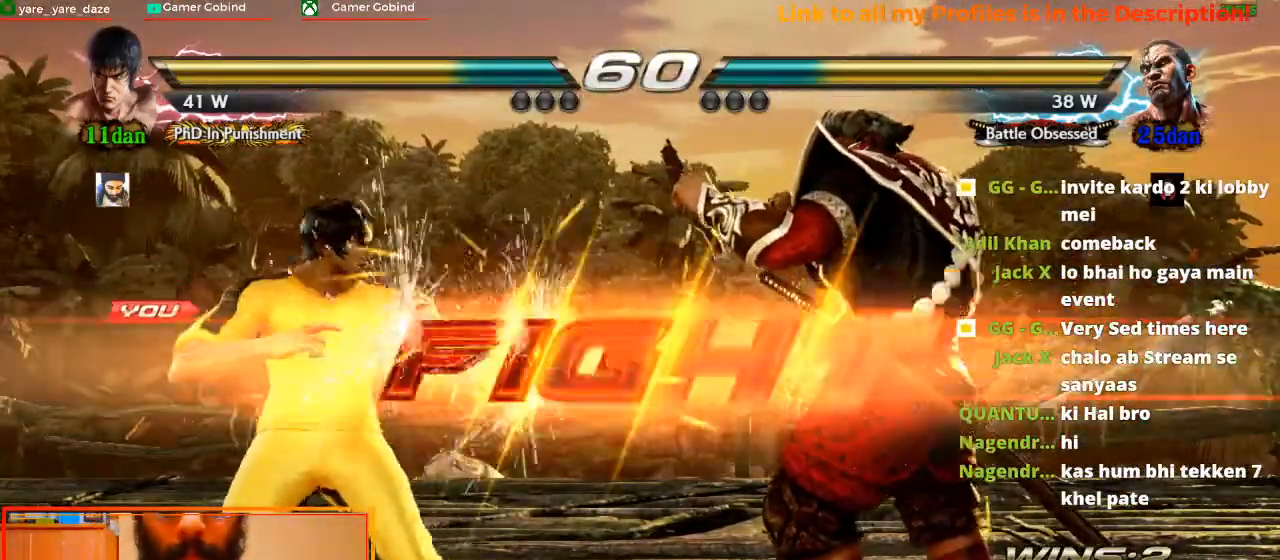
{"dt_ms": 500, "buttons": [], "left_stick": "center", "events": [[400, "left_stick", "left"], [500, "left_stick", "center"]]}
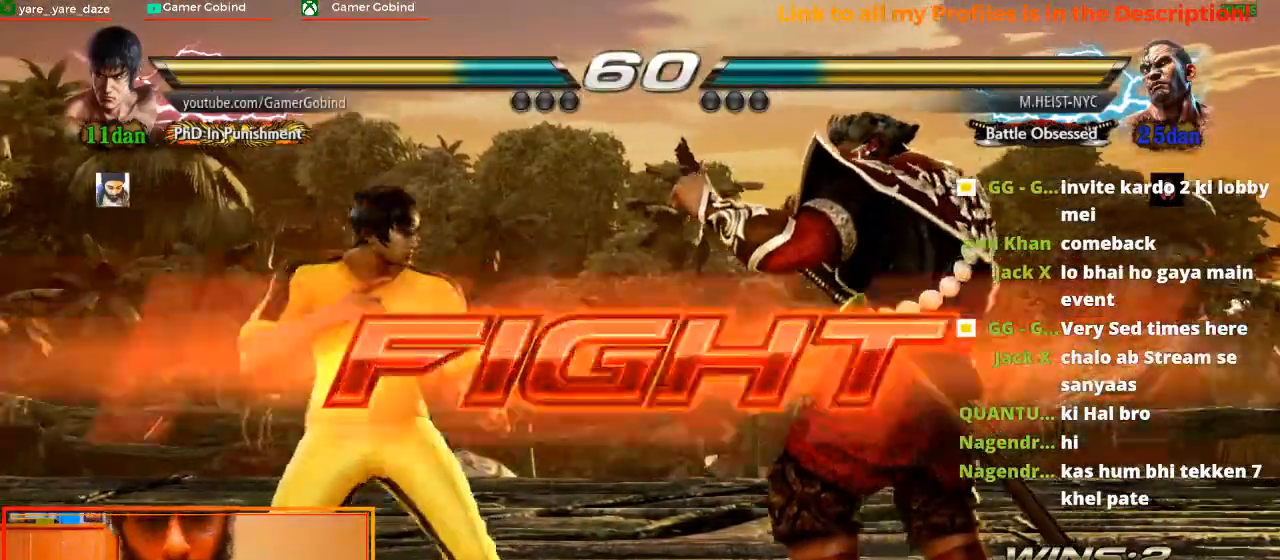
{"dt_ms": 500, "buttons": [], "left_stick": "center", "events": [[33, "left_stick", "left"], [300, "left_stick", "center"], [367, "left_stick", "down"], [467, "left_stick", "center"]]}
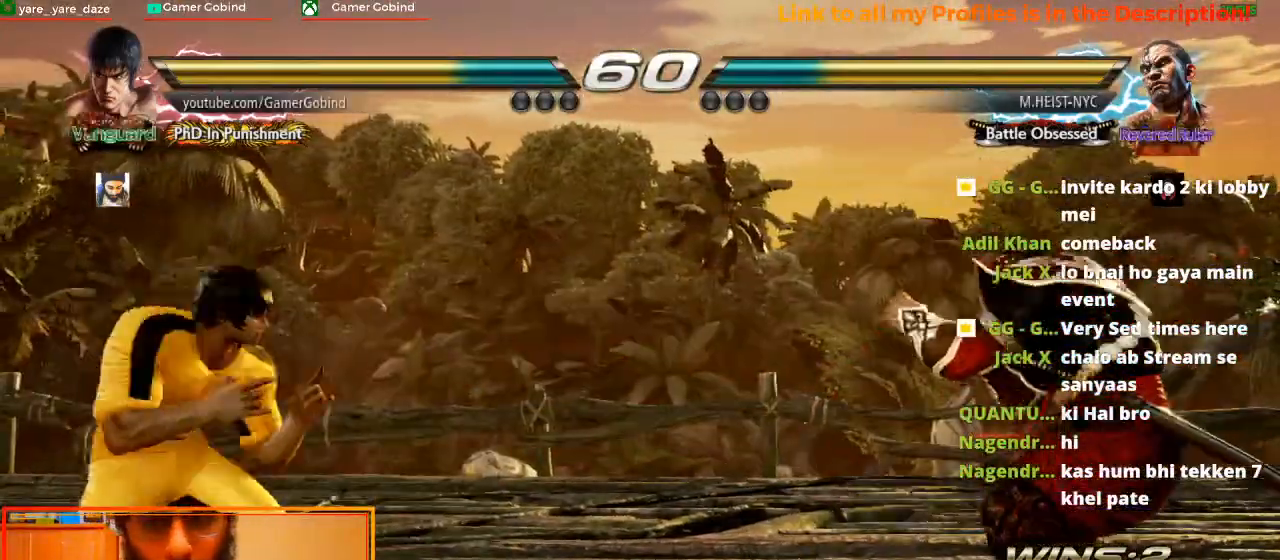
{"dt_ms": 500, "buttons": [], "left_stick": "left", "events": [[33, "left_stick", "left"], [233, "left_stick", "center"], [333, "left_stick", "down"], [400, "left_stick", "center"], [467, "left_stick", "left"]]}
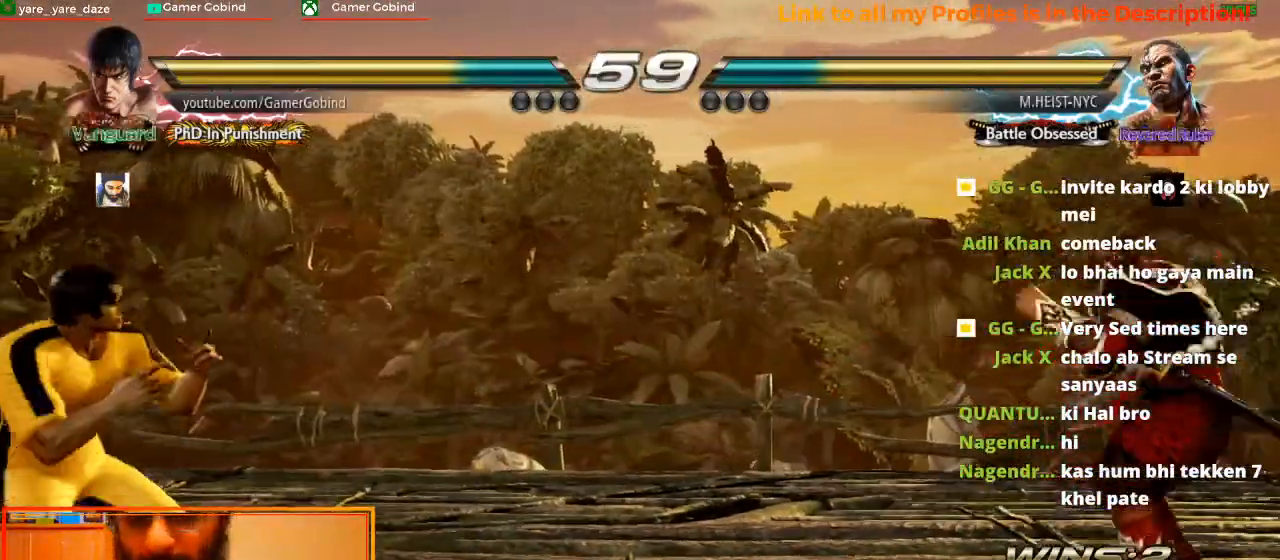
{"dt_ms": 500, "buttons": [], "left_stick": "left", "events": [[200, "left_stick", "center"], [300, "left_stick", "down"], [367, "left_stick", "center"], [467, "left_stick", "left"]]}
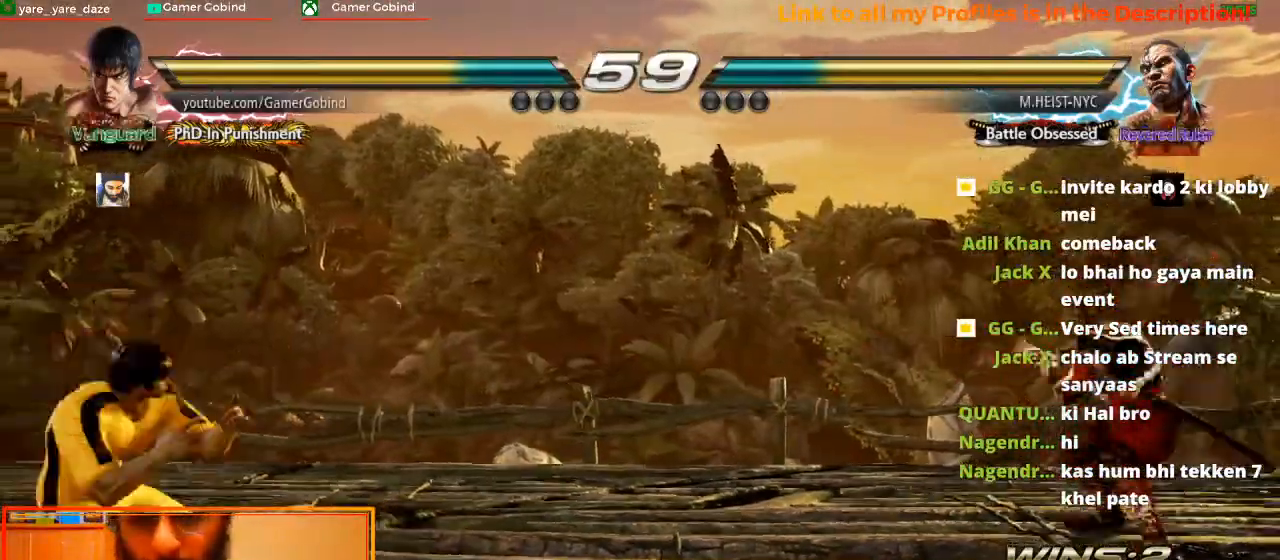
{"dt_ms": 500, "buttons": [], "left_stick": "left", "events": [[167, "left_stick", "center"], [300, "left_stick", "down"], [400, "left_stick", "center"], [467, "left_stick", "left"]]}
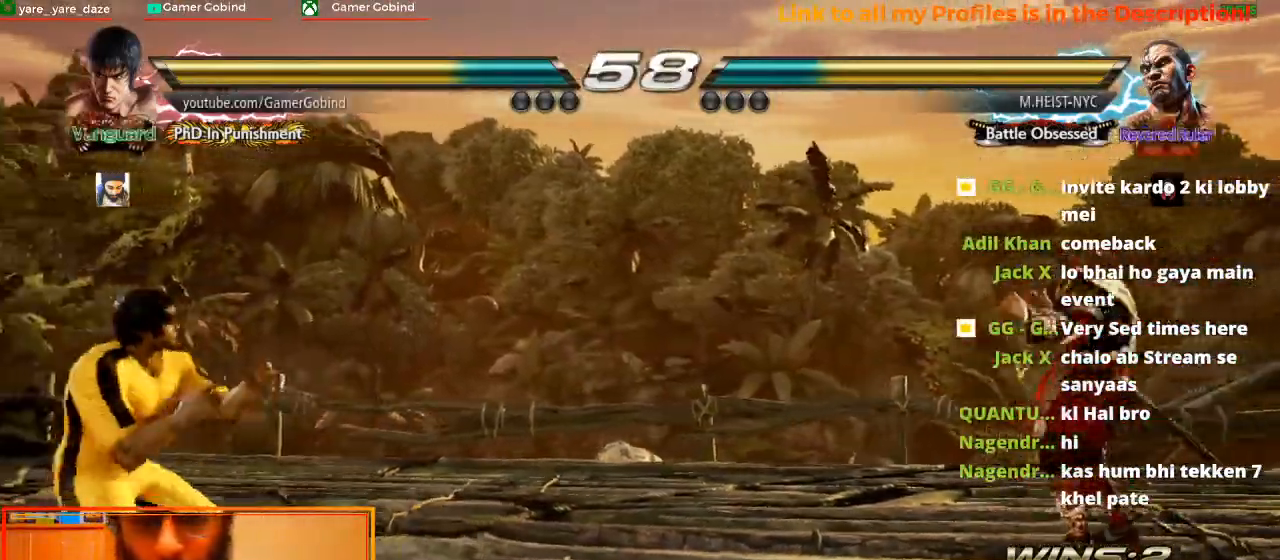
{"dt_ms": 500, "buttons": [], "left_stick": "down", "events": [[167, "left_stick", "center"], [233, "left_stick", "left"], [333, "left_stick", "center"], [400, "left_stick", "down"]]}
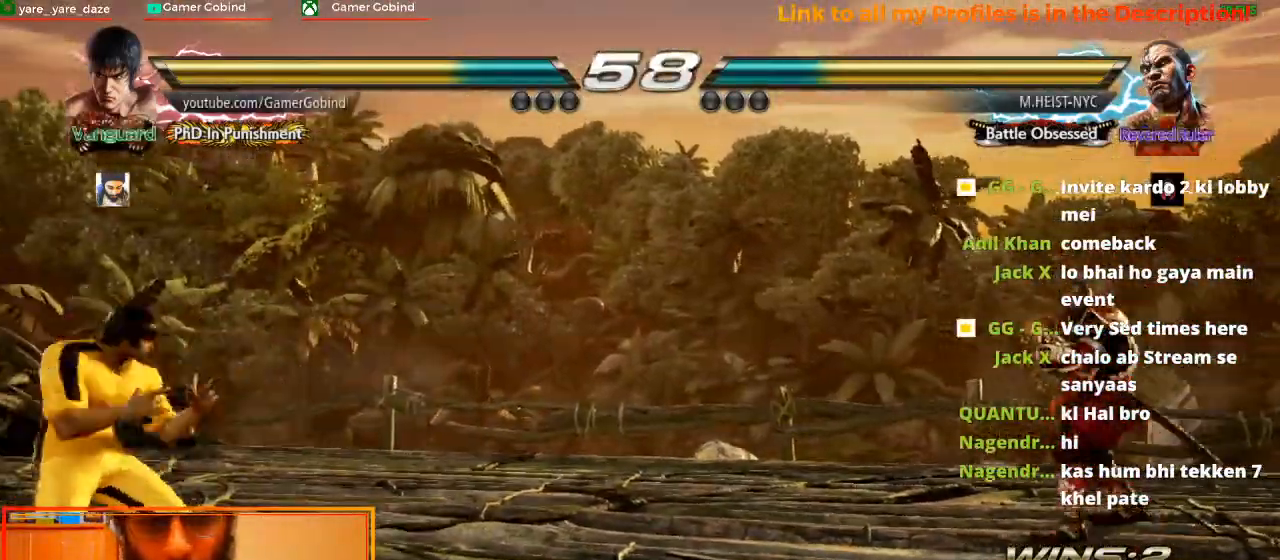
{"dt_ms": 500, "buttons": [], "left_stick": "center", "events": [[167, "left_stick", "center"], [200, "CROSS", "down"], [400, "CROSS", "up"]]}
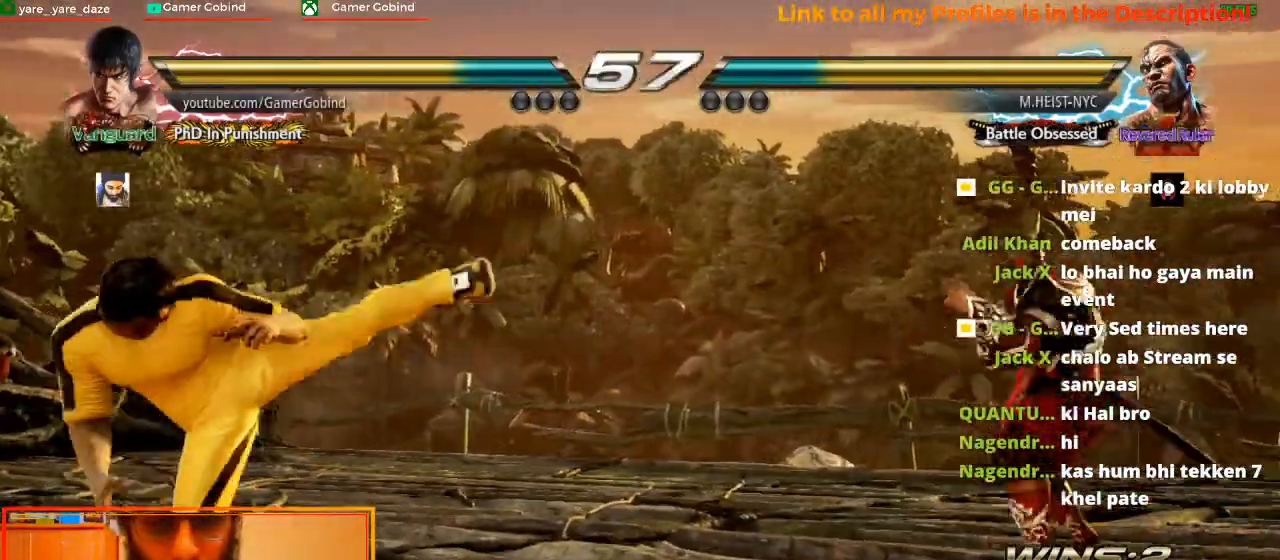
{"dt_ms": 500, "buttons": ["CROSS"], "left_stick": "center", "events": [[333, "left_stick", "right"], [367, "CROSS", "down"], [433, "left_stick", "center"]]}
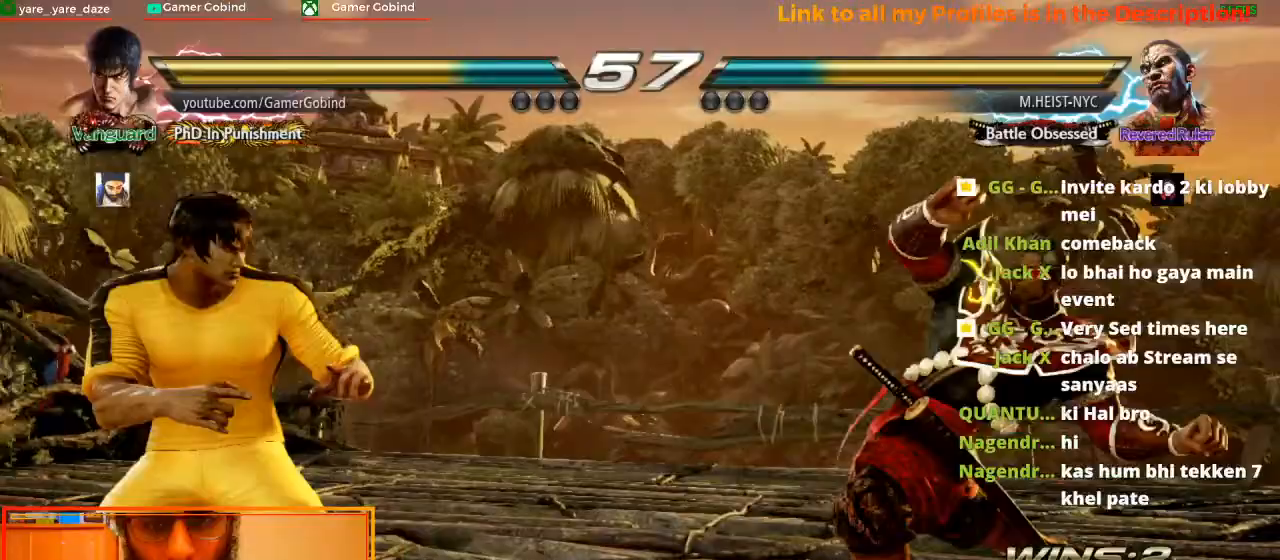
{"dt_ms": 500, "buttons": [], "left_stick": "center", "events": [[33, "CROSS", "up"], [33, "left_stick", "right"], [100, "CROSS", "down"], [167, "CROSS", "up"], [200, "left_stick", "center"]]}
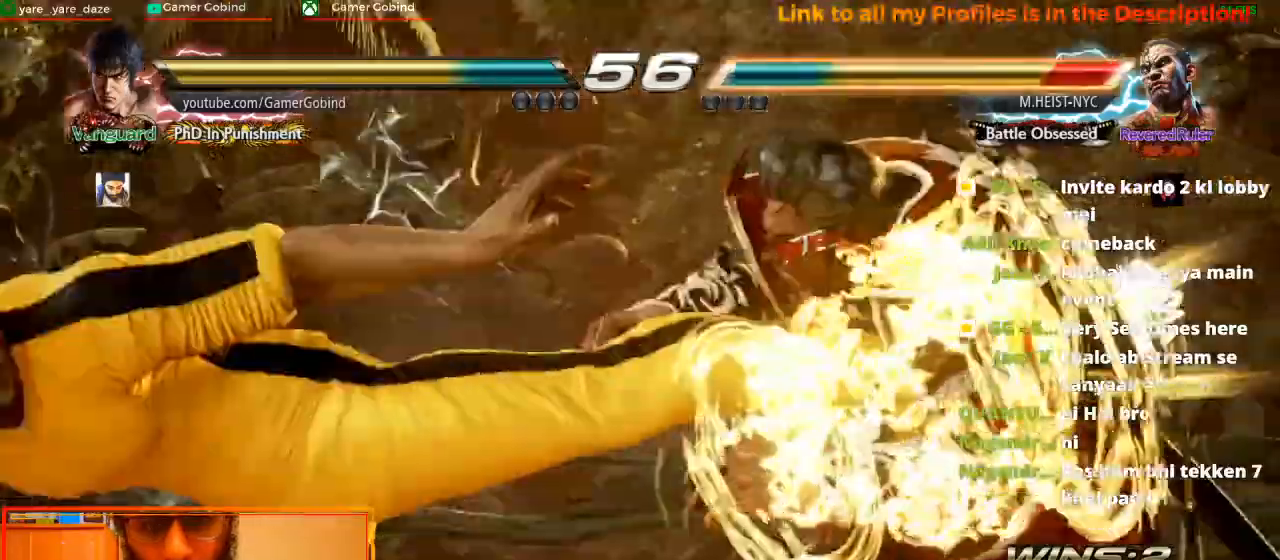
{"dt_ms": 500, "buttons": [], "left_stick": "center", "events": []}
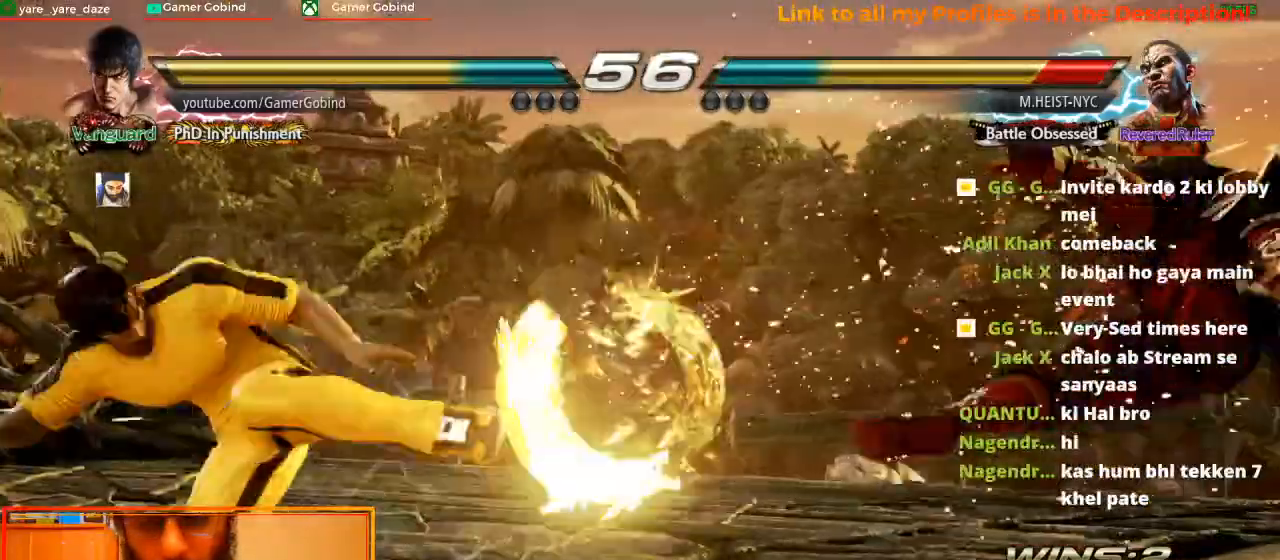
{"dt_ms": 1000, "buttons": [], "left_stick": "down-right"}
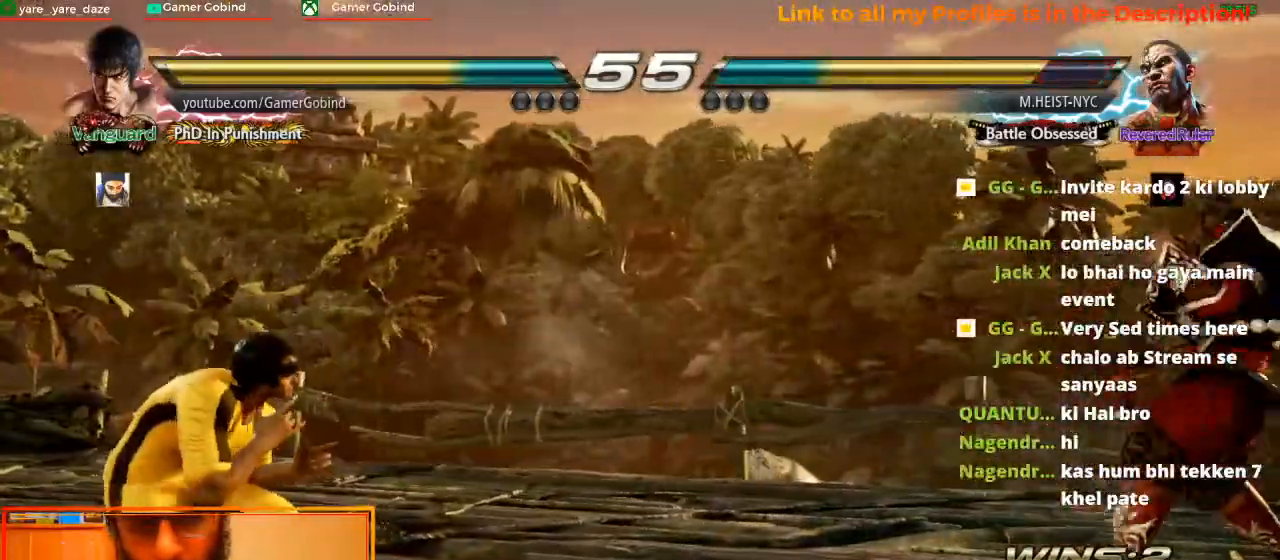
{"dt_ms": 500, "buttons": [], "left_stick": "left", "events": [[200, "left_stick", "center"], [367, "left_stick", "left"], [433, "left_stick", "center"], [500, "left_stick", "left"]]}
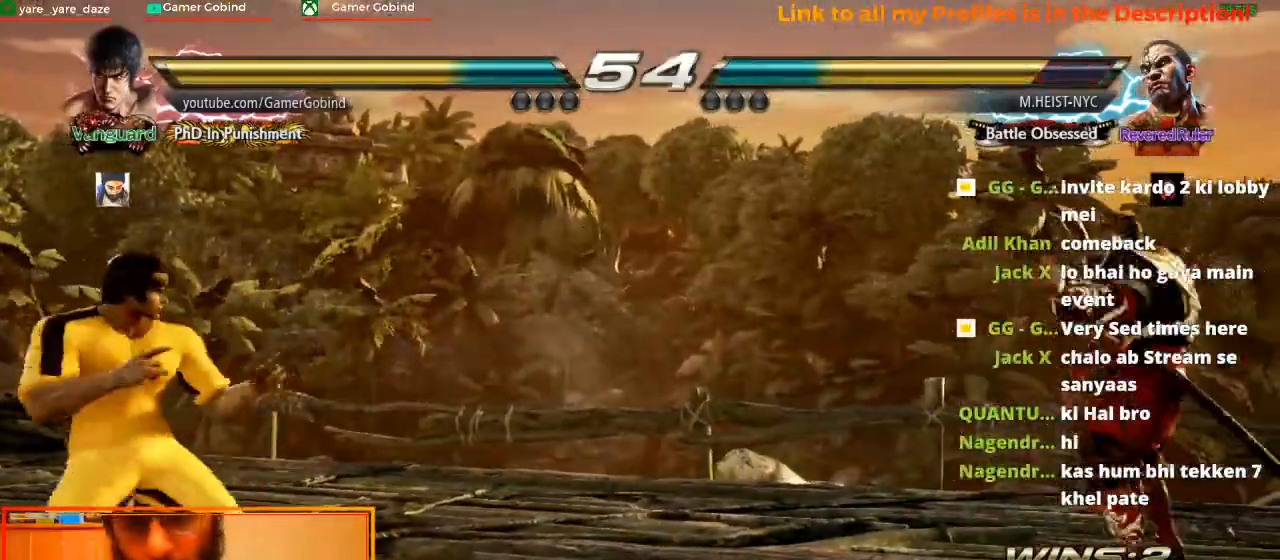
{"dt_ms": 500, "buttons": [], "left_stick": "down-right", "events": [[167, "left_stick", "down"], [400, "left_stick", "down-right"]]}
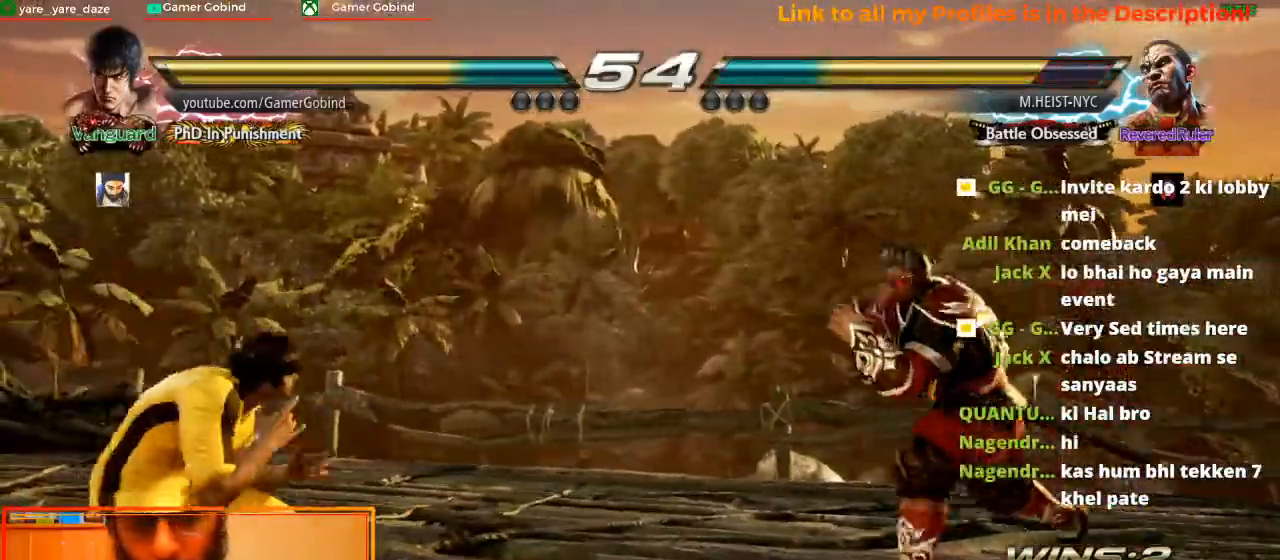
{"dt_ms": 500, "buttons": [], "left_stick": "center", "events": [[267, "TRIANGLE", "down"], [300, "left_stick", "center"], [500, "TRIANGLE", "up"]]}
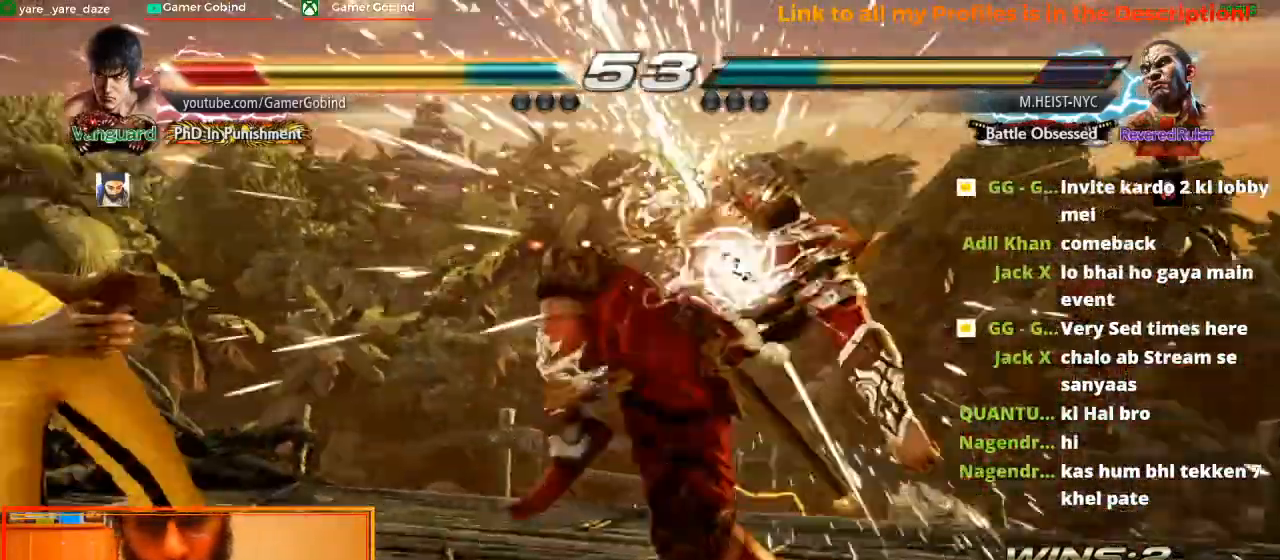
{"dt_ms": 500, "buttons": [], "left_stick": "down-left", "events": [[133, "TRIANGLE", "down"], [167, "TRIANGLE", "up"], [367, "left_stick", "down-left"]]}
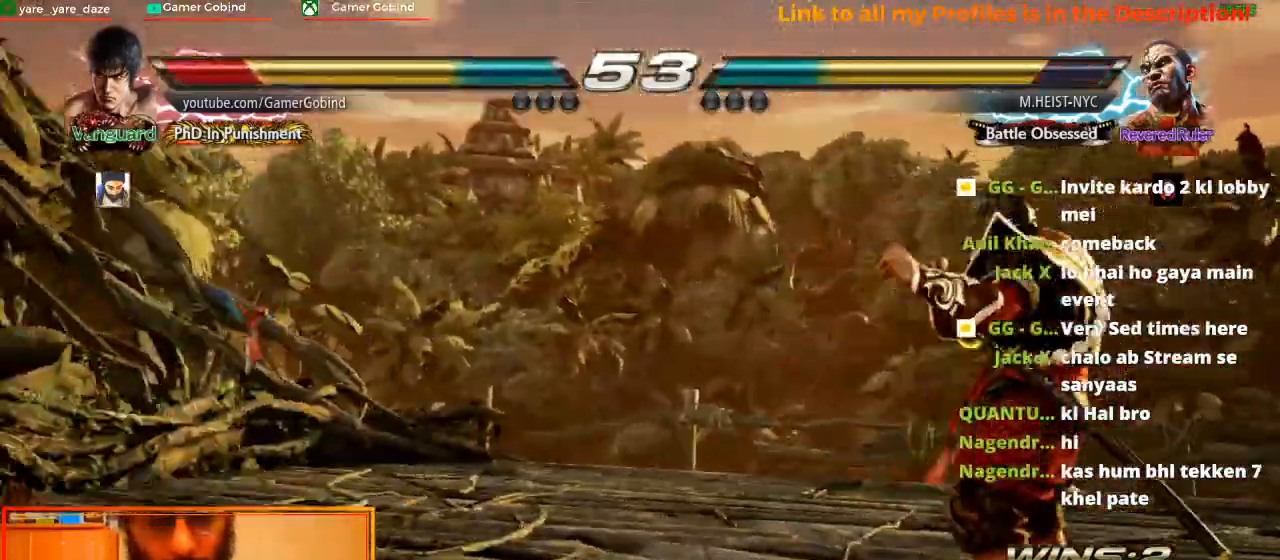
{"dt_ms": 500, "buttons": [], "left_stick": "down-left", "events": []}
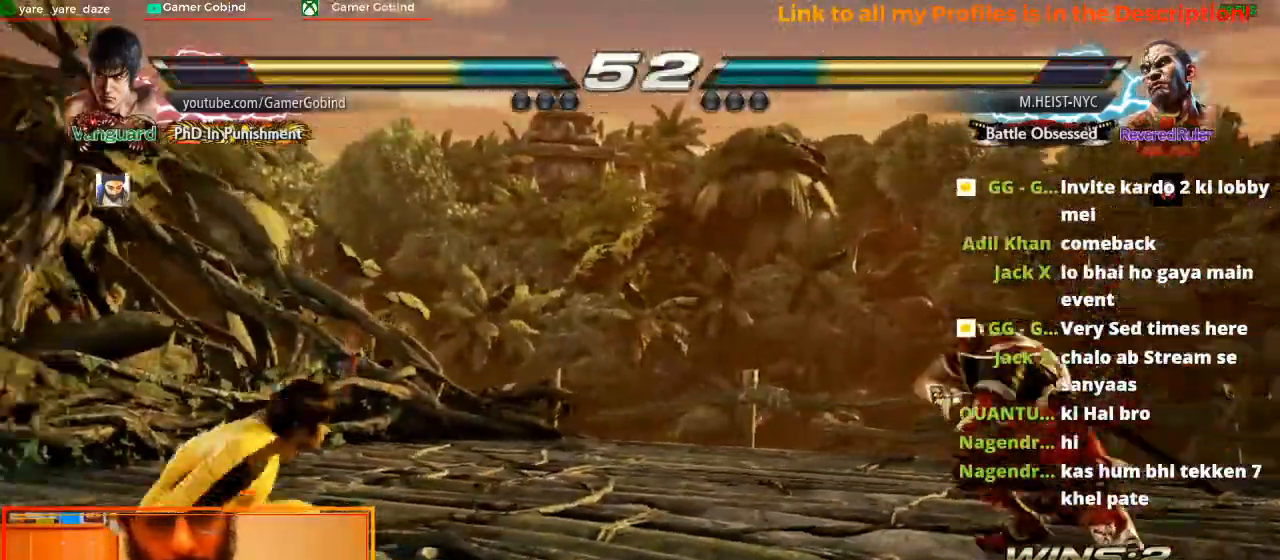
{"dt_ms": 500, "buttons": [], "left_stick": "center", "events": [[167, "SQUARE", "down"], [167, "left_stick", "center"], [300, "SQUARE", "up"]]}
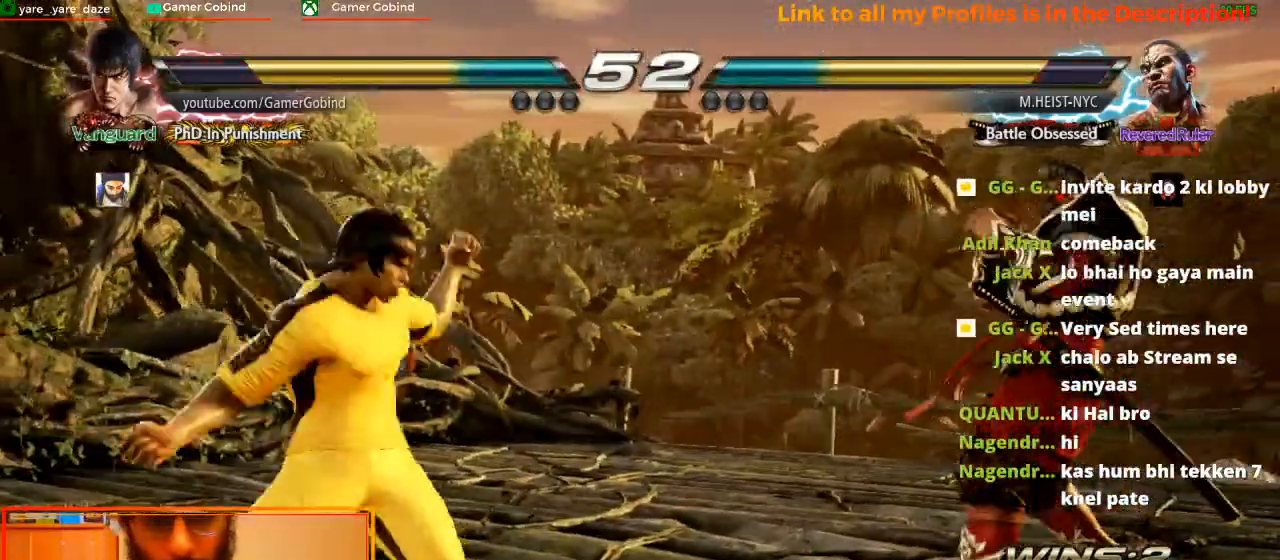
{"dt_ms": 500, "buttons": [], "left_stick": "center", "events": [[100, "left_stick", "left"], [300, "left_stick", "center"], [367, "left_stick", "left"], [467, "left_stick", "center"]]}
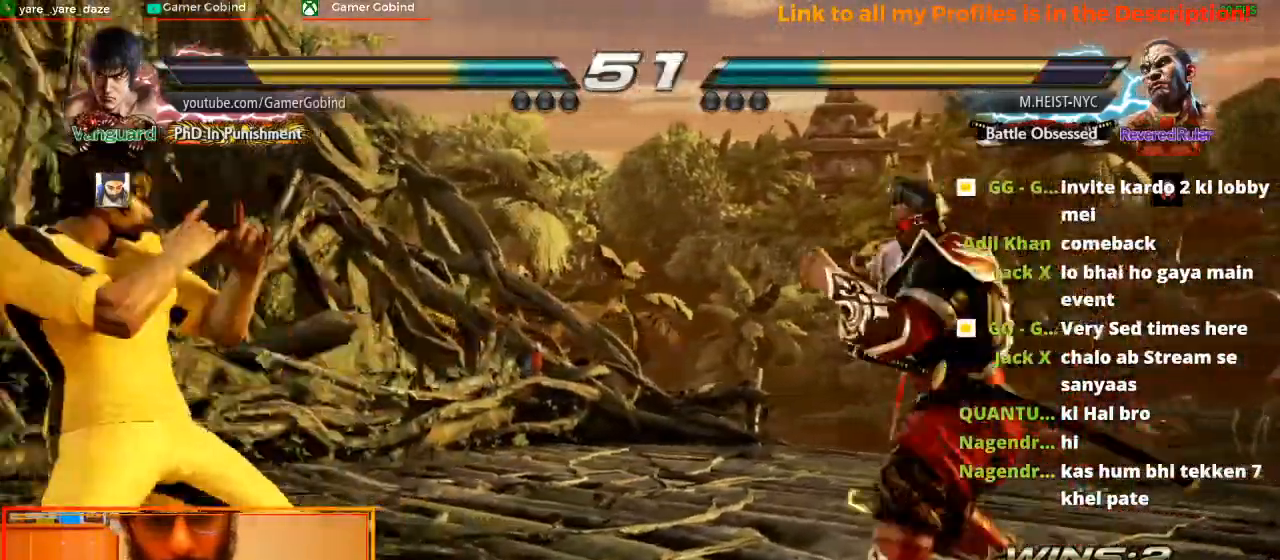
{"dt_ms": 500, "buttons": [], "left_stick": "left", "events": [[33, "left_stick", "down"], [167, "left_stick", "left"]]}
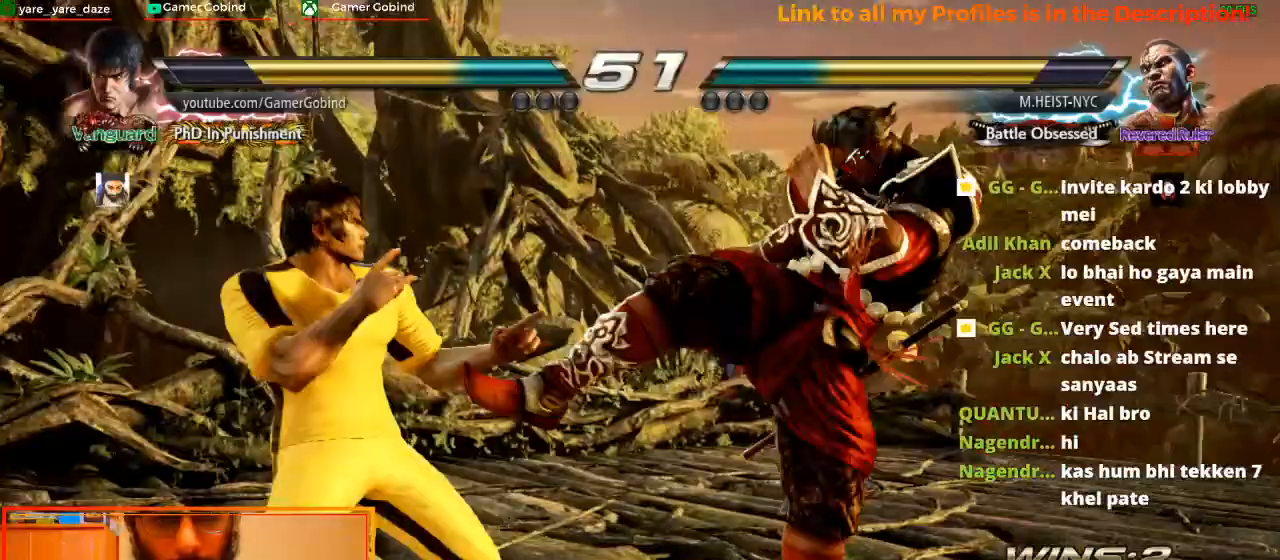
{"dt_ms": 500, "buttons": [], "left_stick": "center", "events": [[100, "left_stick", "center"]]}
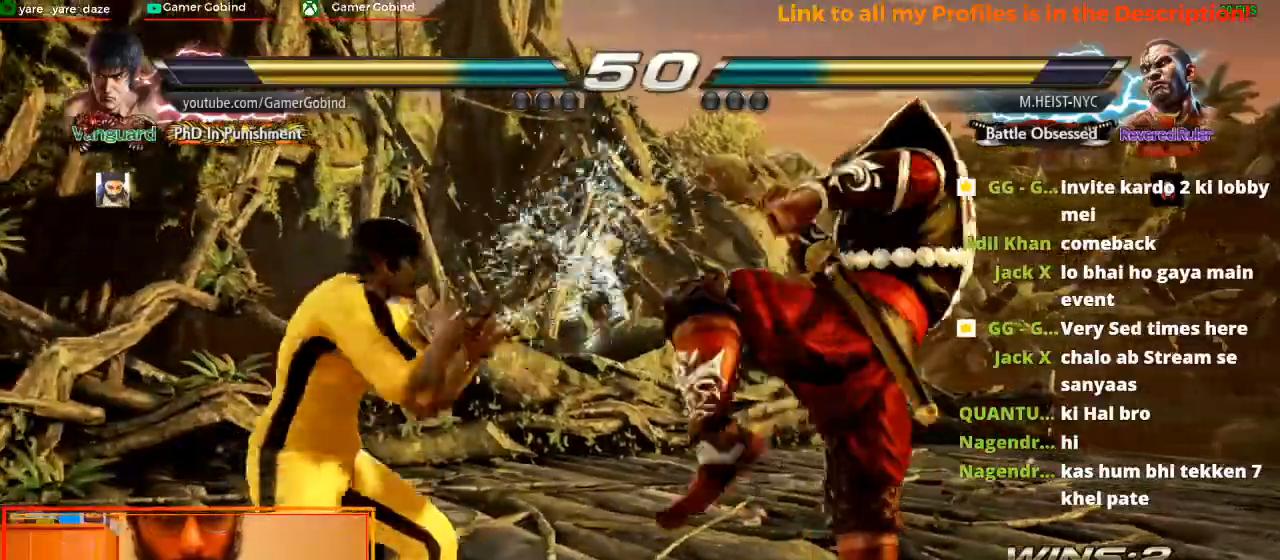
{"dt_ms": 500, "buttons": [], "left_stick": "center", "events": [[100, "SQUARE", "down"], [300, "SQUARE", "up"]]}
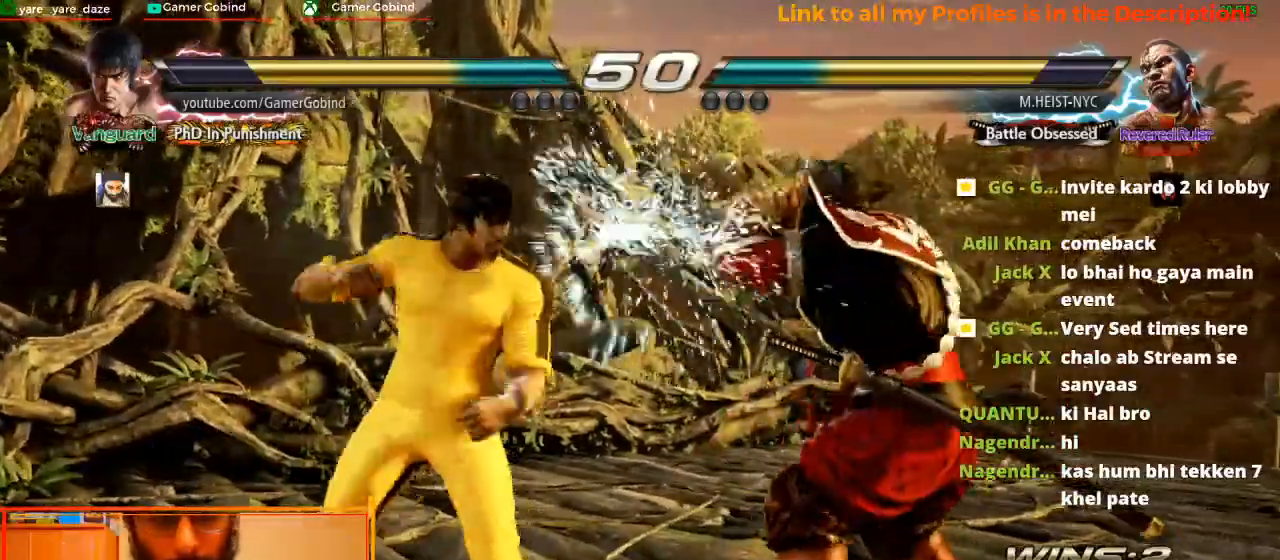
{"dt_ms": 500, "buttons": [], "left_stick": "left", "events": [[33, "SQUARE", "down"], [267, "SQUARE", "up"], [500, "left_stick", "left"]]}
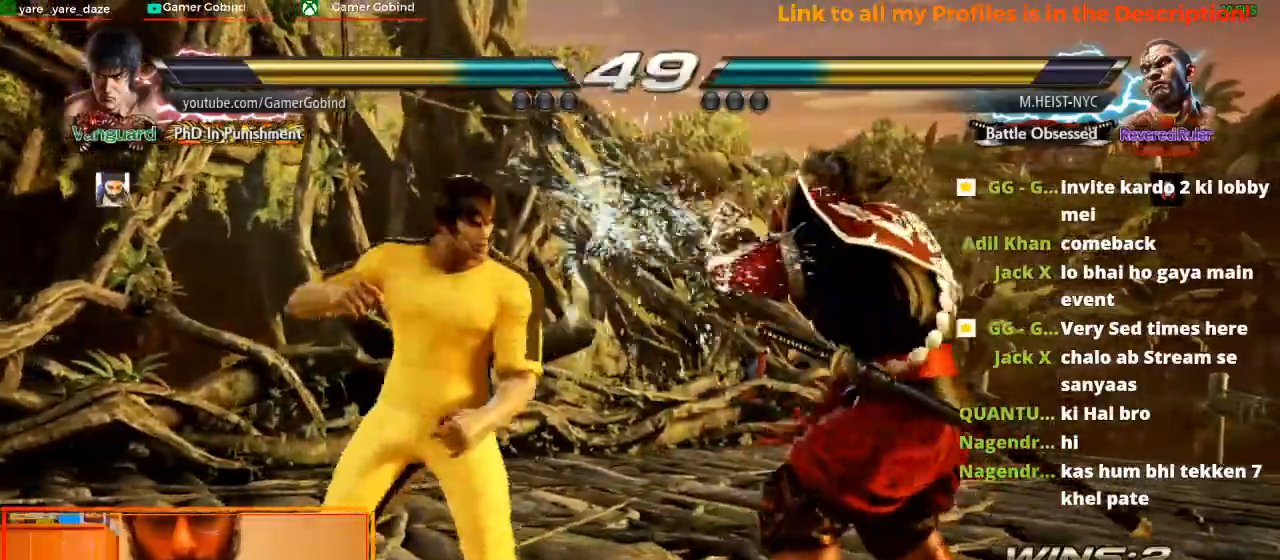
{"dt_ms": 1000, "buttons": [], "left_stick": "center"}
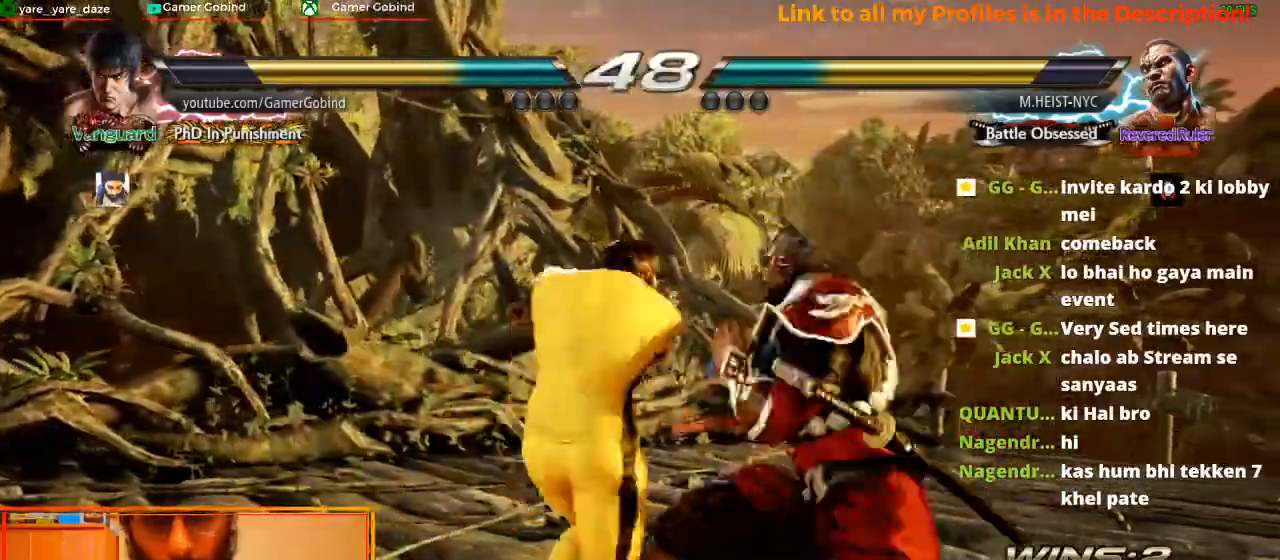
{"dt_ms": 500, "buttons": [], "left_stick": "center", "events": []}
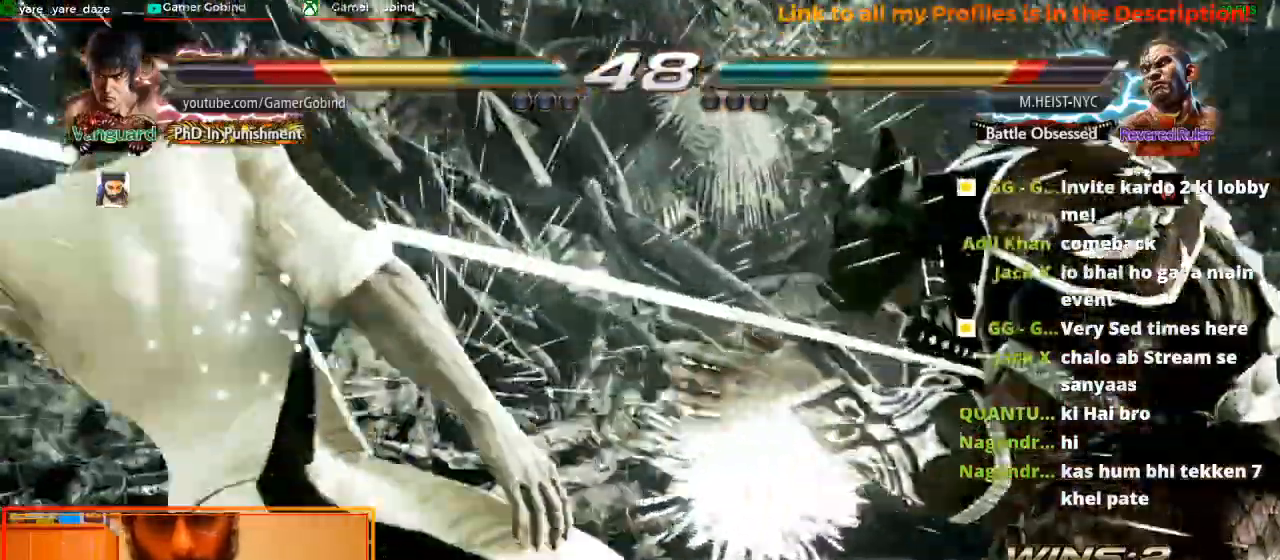
{"dt_ms": 500, "buttons": [], "left_stick": "center", "events": [[100, "left_stick", "left"], [433, "left_stick", "center"]]}
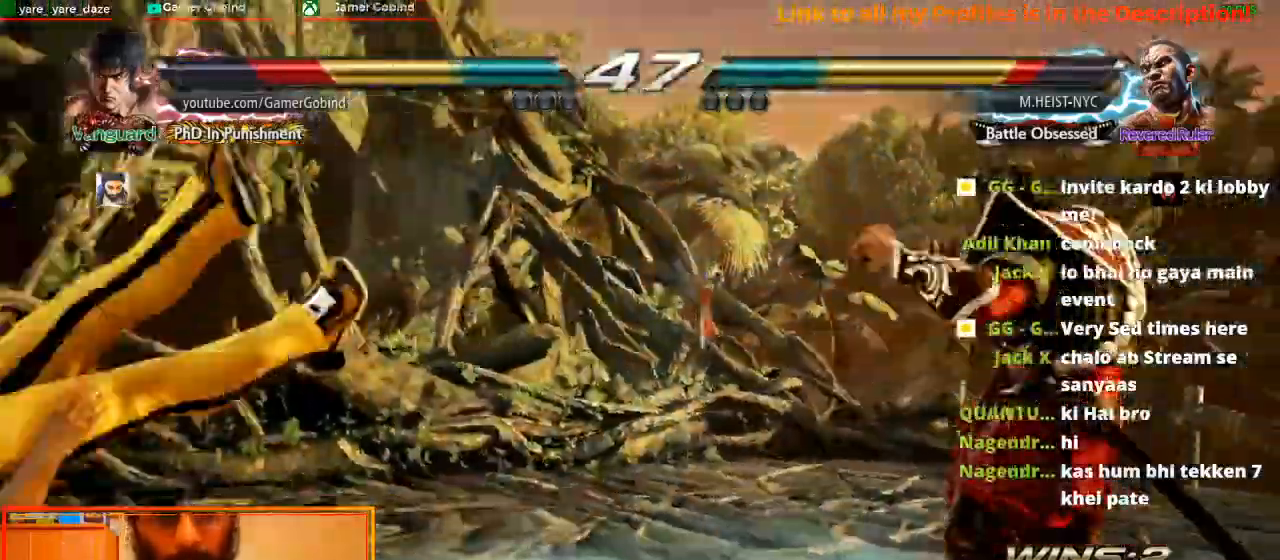
{"dt_ms": 500, "buttons": ["SQUARE"], "left_stick": "left", "events": [[133, "left_stick", "down-left"], [300, "SQUARE", "down"], [433, "left_stick", "left"], [467, "SQUARE", "up"], [500, "SQUARE", "down"]]}
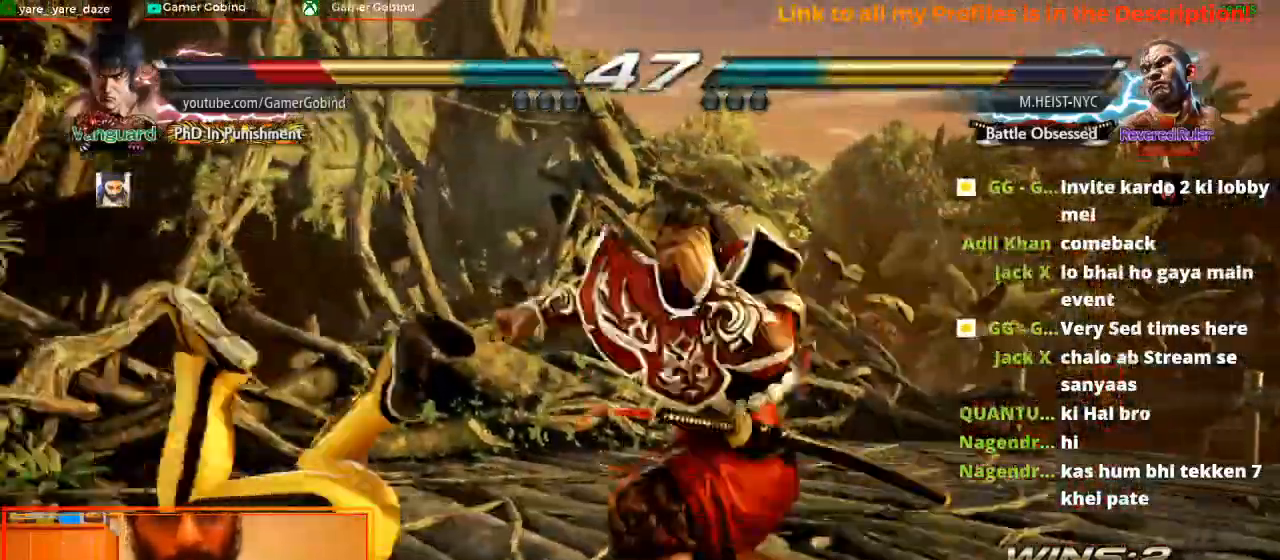
{"dt_ms": 500, "buttons": [], "left_stick": "left", "events": [[100, "SQUARE", "up"], [167, "SQUARE", "down"], [267, "SQUARE", "up"], [333, "SQUARE", "down"], [433, "SQUARE", "up"]]}
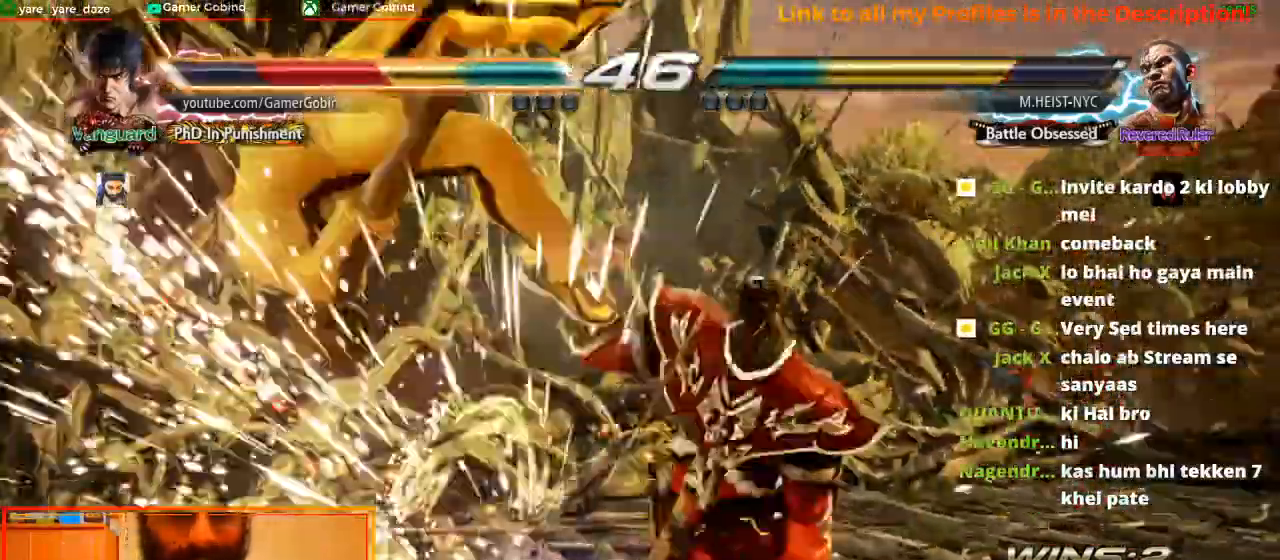
{"dt_ms": 500, "buttons": ["SQUARE"], "left_stick": "left", "events": [[33, "SQUARE", "down"], [67, "SQUARE", "up"], [133, "SQUARE", "down"], [233, "SQUARE", "up"], [300, "SQUARE", "down"], [400, "SQUARE", "up"], [467, "SQUARE", "down"]]}
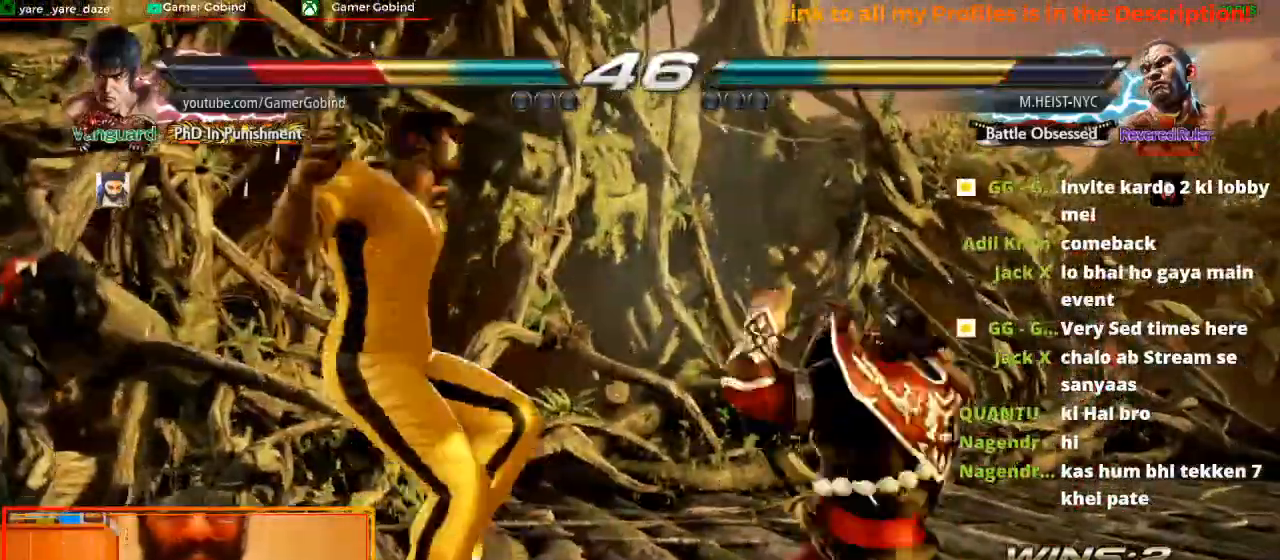
{"dt_ms": 500, "buttons": ["SQUARE"], "left_stick": "left", "events": [[67, "SQUARE", "up"], [167, "SQUARE", "down"], [233, "SQUARE", "up"], [300, "SQUARE", "down"], [400, "SQUARE", "up"], [433, "SQUARE", "down"]]}
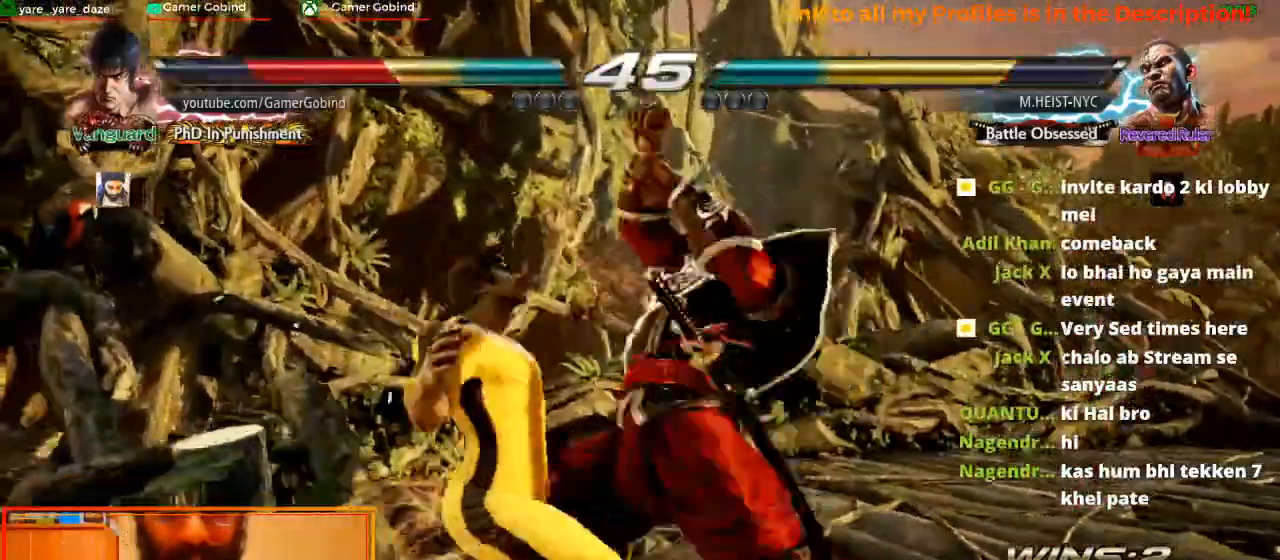
{"dt_ms": 500, "buttons": ["SQUARE"], "left_stick": "left", "events": [[67, "SQUARE", "up"], [133, "SQUARE", "down"], [200, "SQUARE", "up"], [267, "SQUARE", "down"], [400, "SQUARE", "up"], [433, "SQUARE", "down"]]}